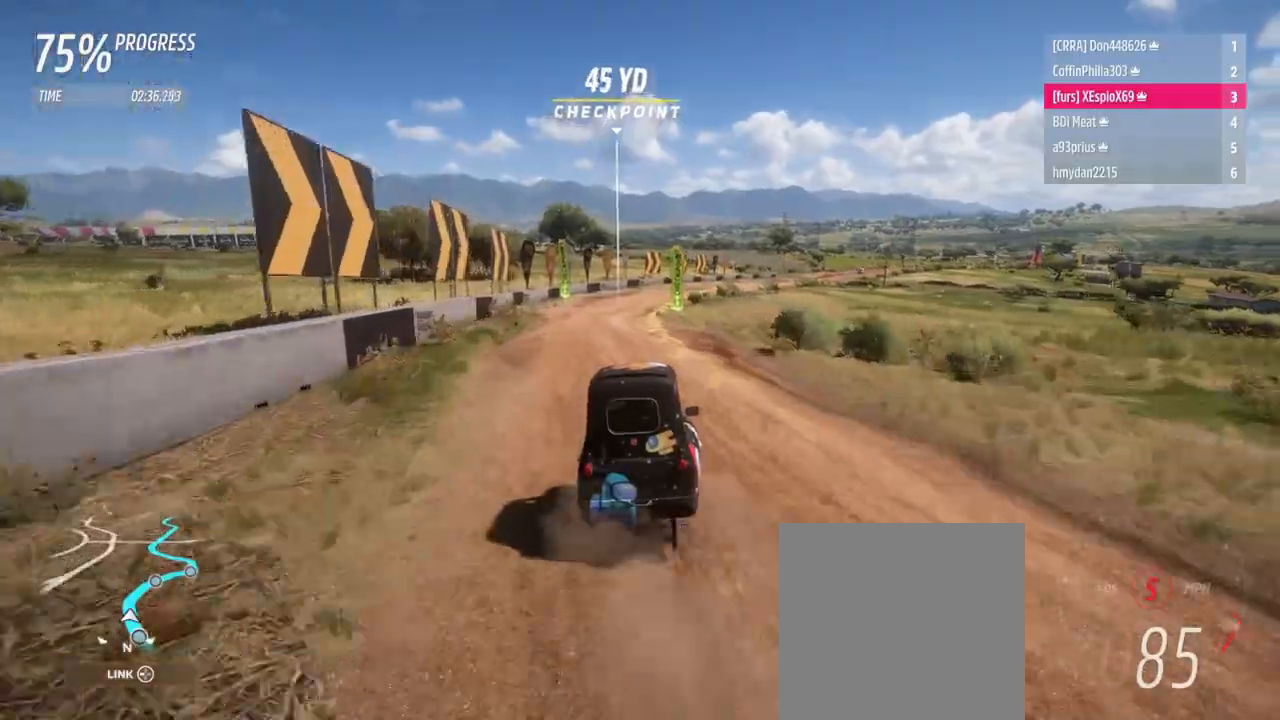
Gameplay with a controller (Xbox layout); each line is a JSON object with the inputs held at the frame after it. "events" lists button and stick changes between this image and that frame as [ms after this image, input, new state], when the widget could be followed in between. Not read: L1 L3 R3.
{"buttons": [], "left_stick": "right", "right_stick": "center", "events": [[234, "R2", "up"]]}
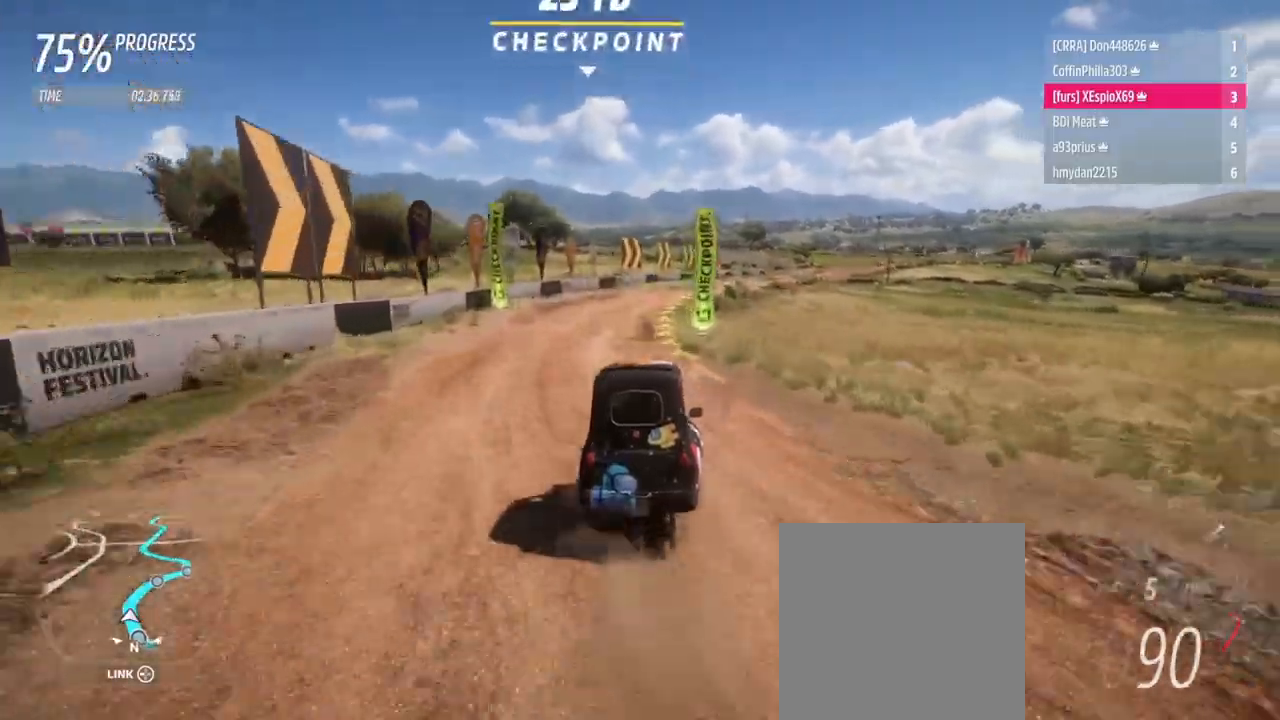
{"buttons": ["R2"], "left_stick": "right", "right_stick": "center", "events": [[51, "R2", "down"]]}
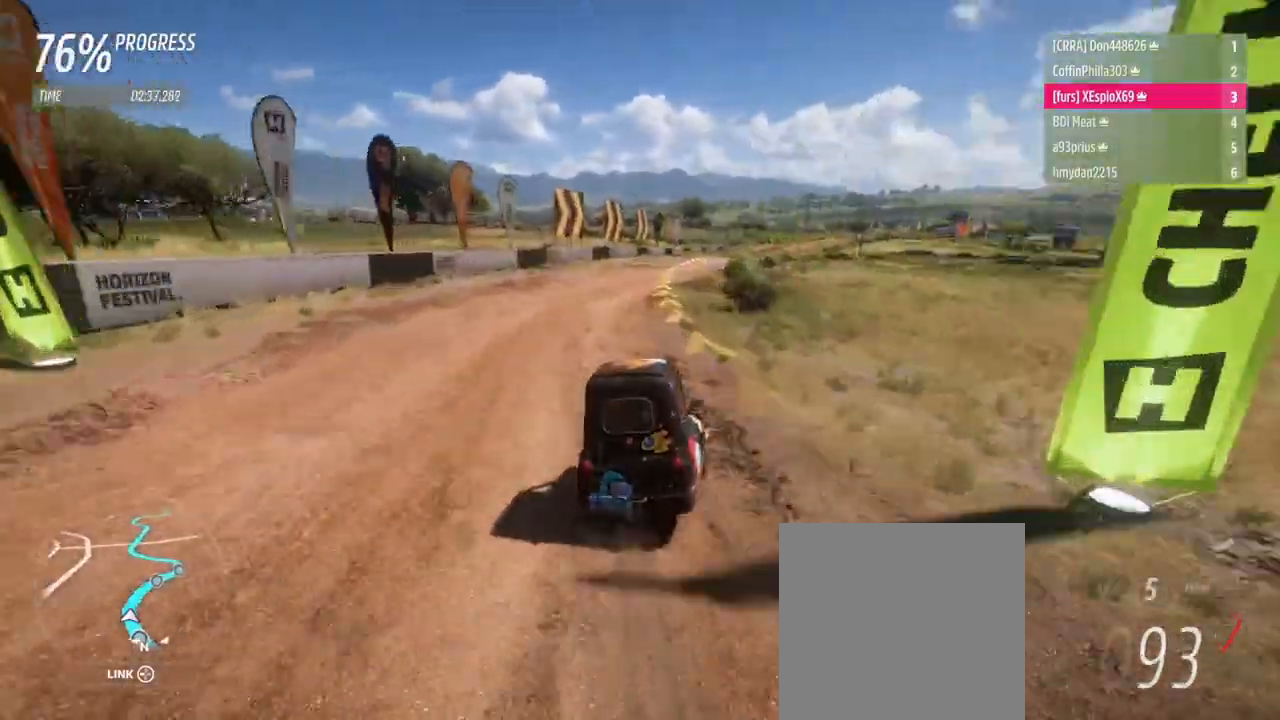
{"buttons": ["R2"], "left_stick": "center", "right_stick": "center", "events": [[267, "left_stick", "center"]]}
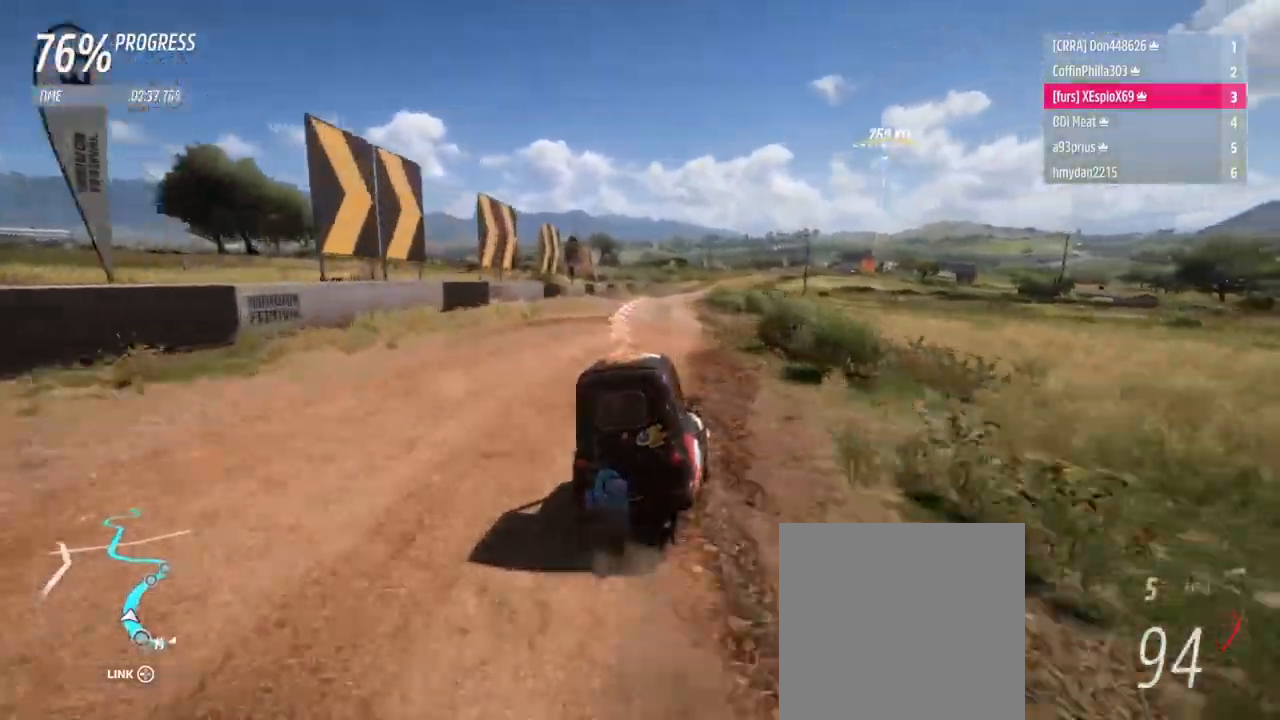
{"buttons": ["R2"], "left_stick": "right", "right_stick": "center", "events": [[201, "left_stick", "left"], [334, "left_stick", "right"]]}
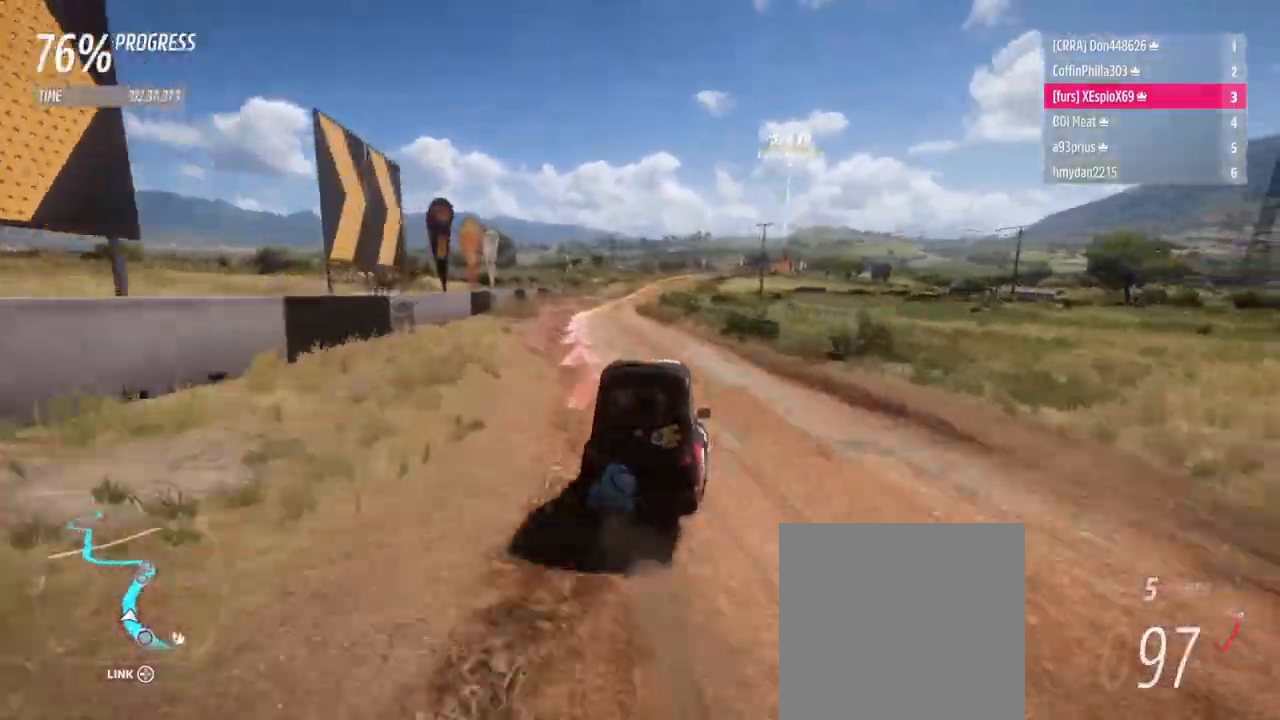
{"buttons": ["R2"], "left_stick": "left", "right_stick": "center", "events": [[134, "R2", "up"], [317, "R2", "down"], [334, "left_stick", "left"]]}
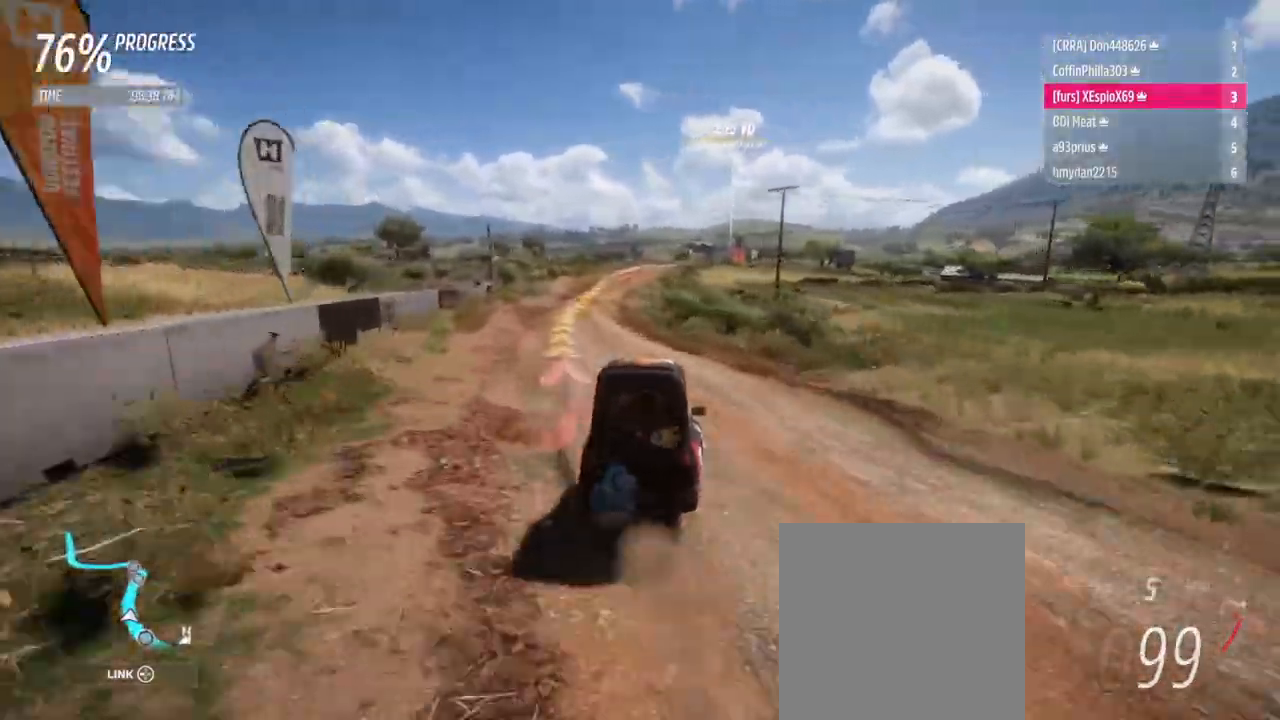
{"buttons": ["R2"], "left_stick": "right", "right_stick": "center", "events": [[50, "left_stick", "down-right"], [400, "left_stick", "center"], [484, "left_stick", "right"]]}
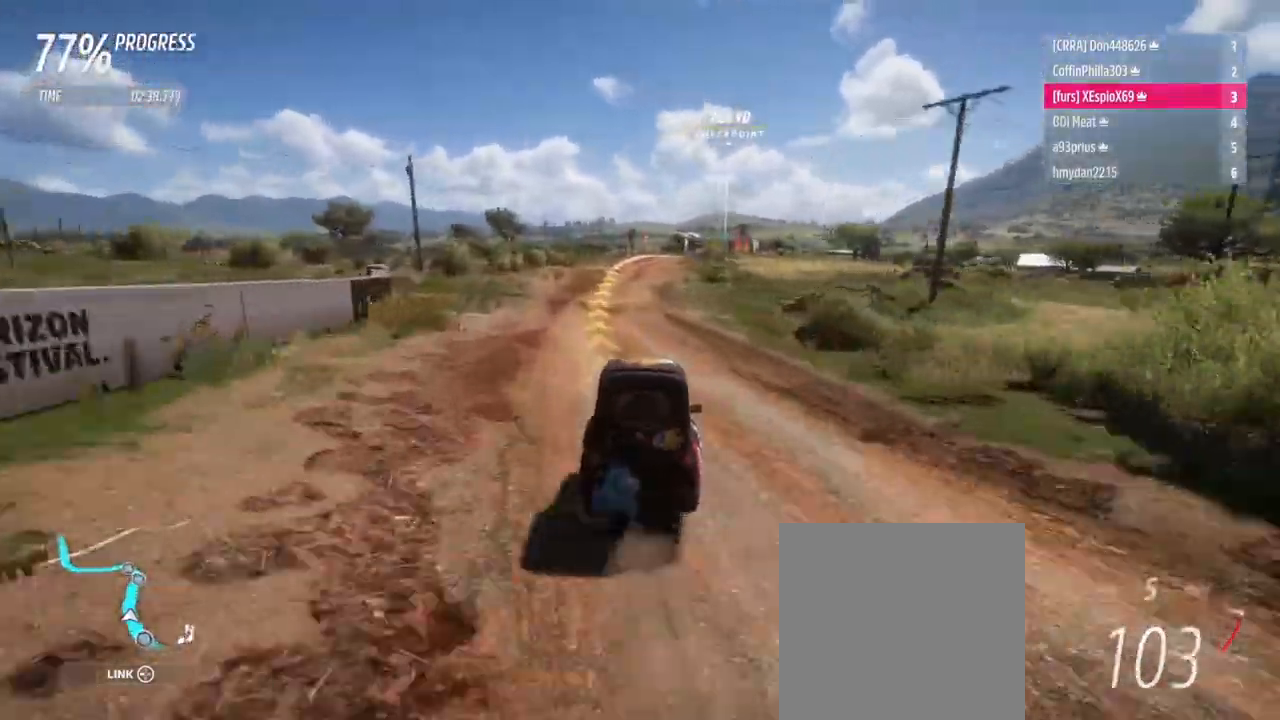
{"buttons": ["R2"], "left_stick": "right", "right_stick": "center", "events": []}
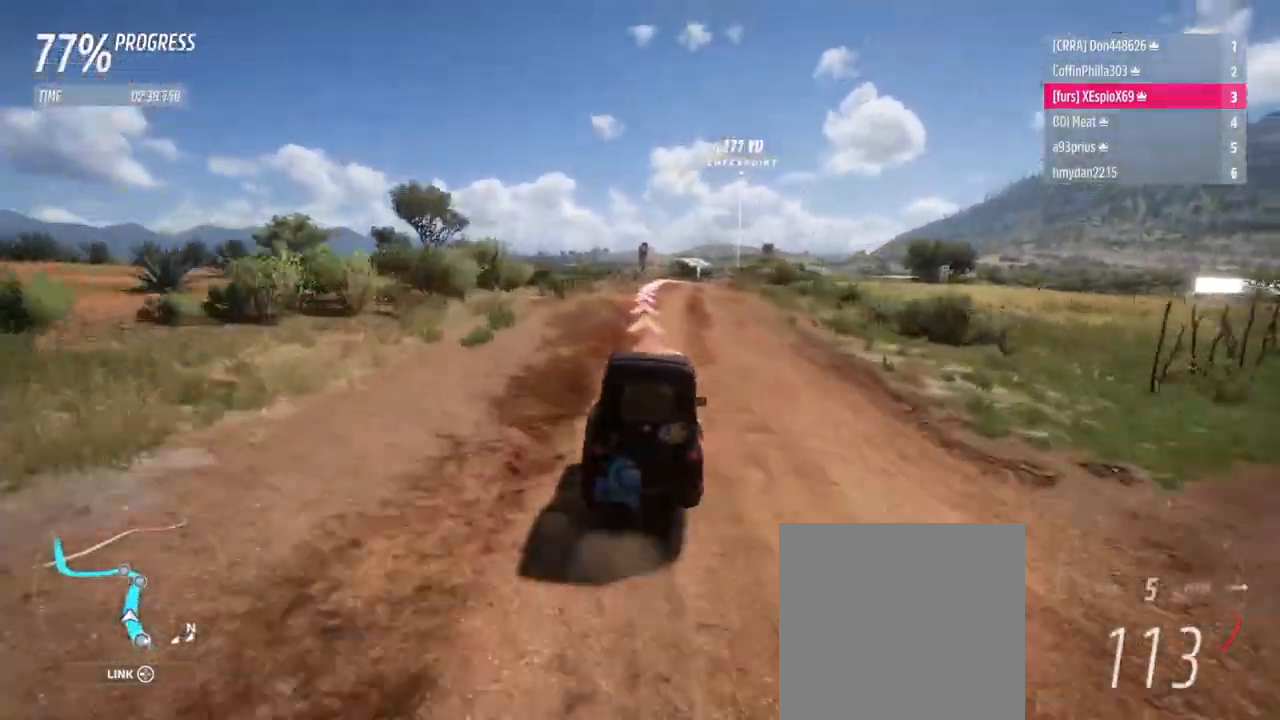
{"buttons": ["R2"], "left_stick": "right", "right_stick": "center", "events": [[83, "R2", "up"], [183, "L2", "down"], [250, "L2", "up"], [467, "R2", "down"]]}
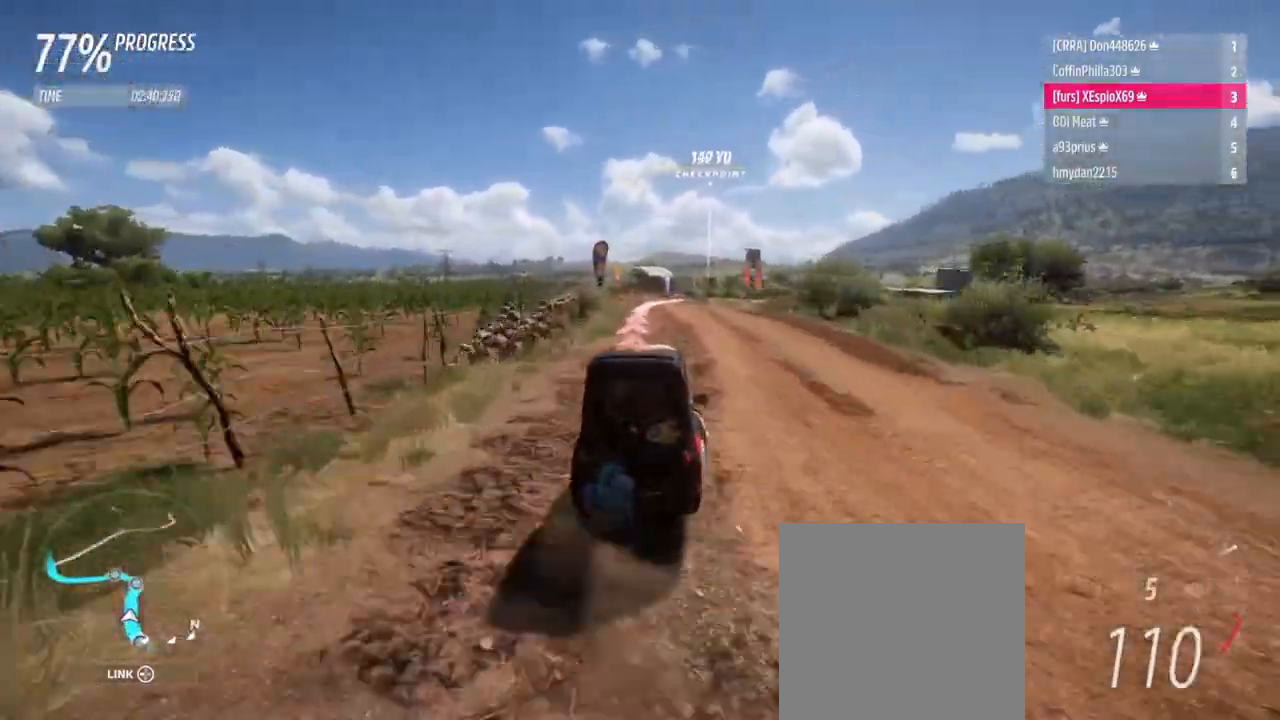
{"buttons": ["R2"], "left_stick": "right", "right_stick": "center", "events": [[100, "left_stick", "center"], [117, "R2", "up"], [251, "R2", "down"], [367, "left_stick", "right"]]}
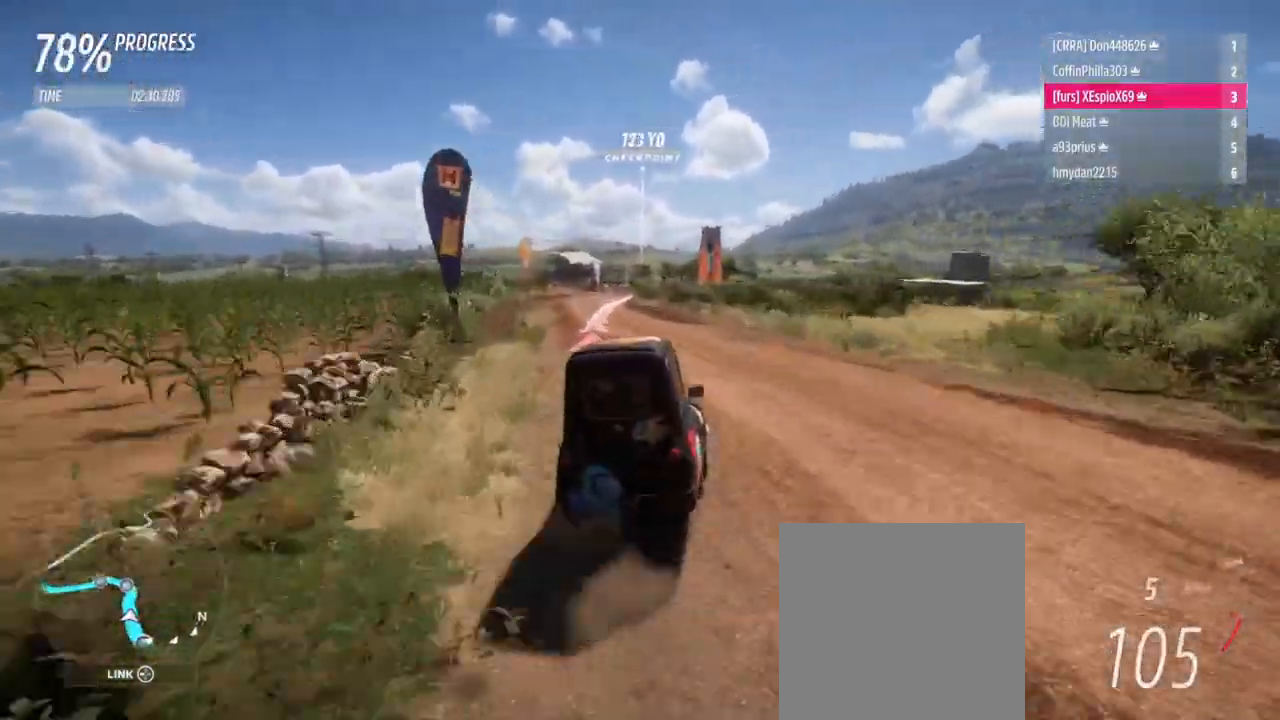
{"buttons": ["L2"], "left_stick": "down-right", "right_stick": "center", "events": [[16, "R2", "up"], [83, "left_stick", "center"], [150, "left_stick", "left"], [417, "L2", "down"], [450, "left_stick", "center"], [500, "left_stick", "down-right"]]}
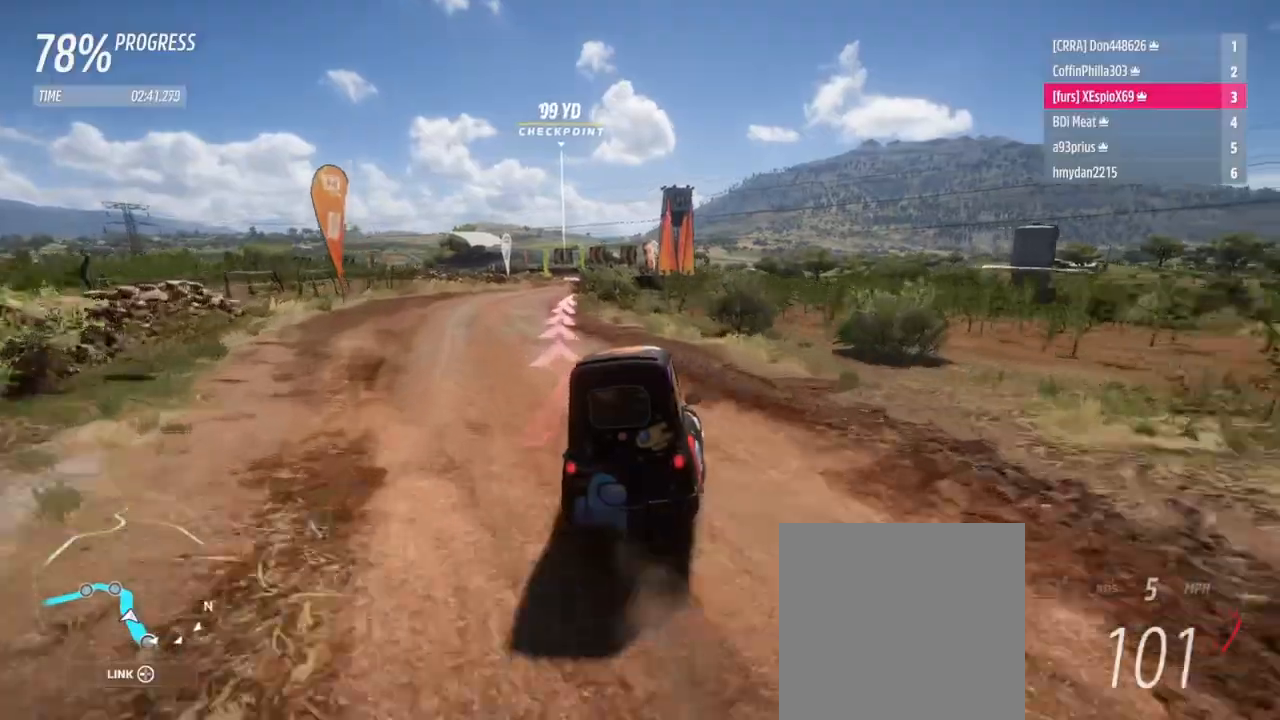
{"buttons": ["R2"], "left_stick": "down-right", "right_stick": "center", "events": [[200, "L2", "up"], [351, "R2", "down"], [367, "X", "down"], [417, "X", "up"]]}
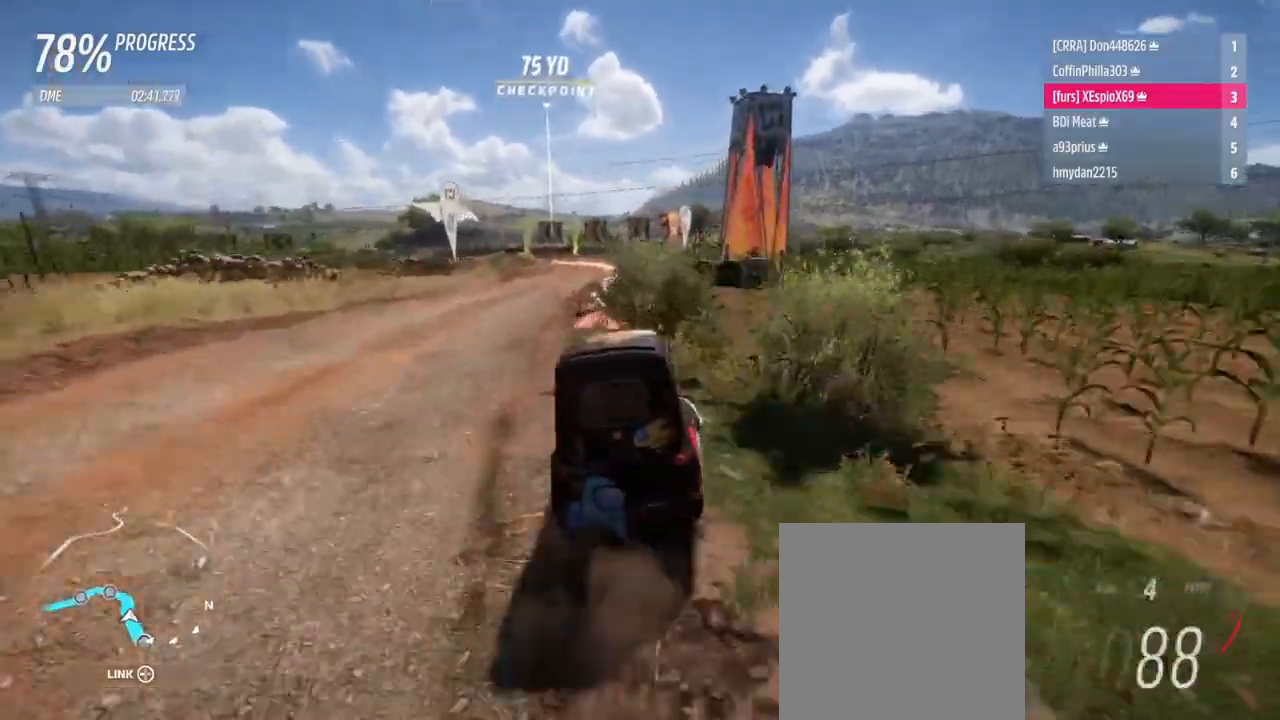
{"buttons": ["L2"], "left_stick": "left", "right_stick": "center", "events": [[16, "R2", "up"], [50, "left_stick", "center"], [133, "R2", "down"], [183, "left_stick", "left"], [283, "R2", "up"], [300, "L2", "down"]]}
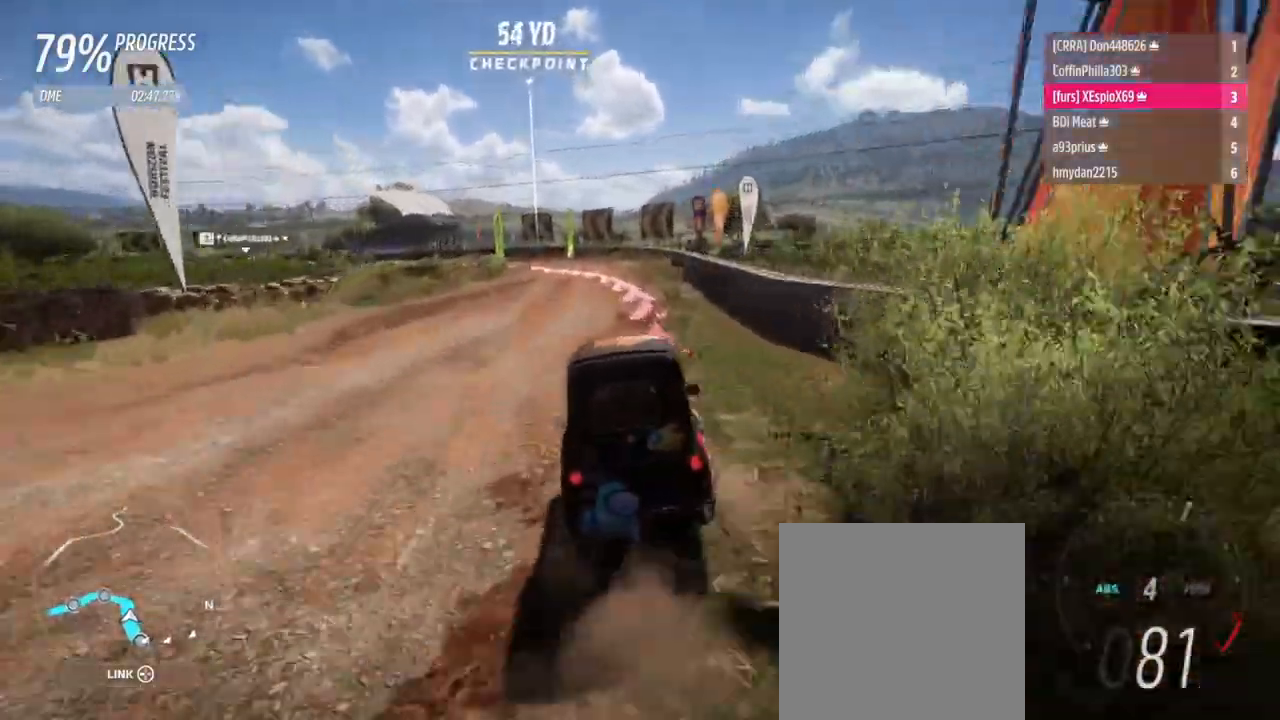
{"buttons": ["R2"], "left_stick": "center", "right_stick": "center", "events": [[117, "L2", "up"], [134, "R2", "down"], [167, "left_stick", "center"], [217, "left_stick", "left"], [351, "left_stick", "right"], [501, "left_stick", "center"]]}
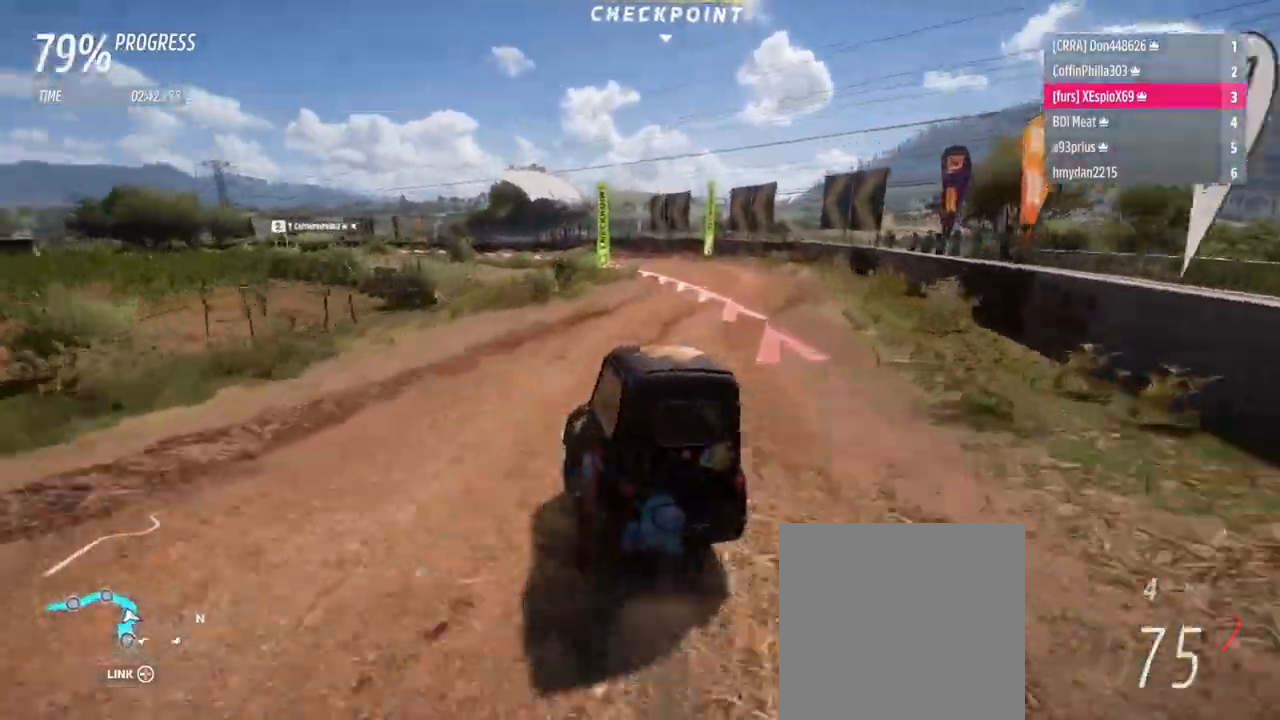
{"buttons": [], "left_stick": "left", "right_stick": "center", "events": [[16, "left_stick", "left"], [250, "left_stick", "right"], [383, "R2", "up"], [417, "left_stick", "left"]]}
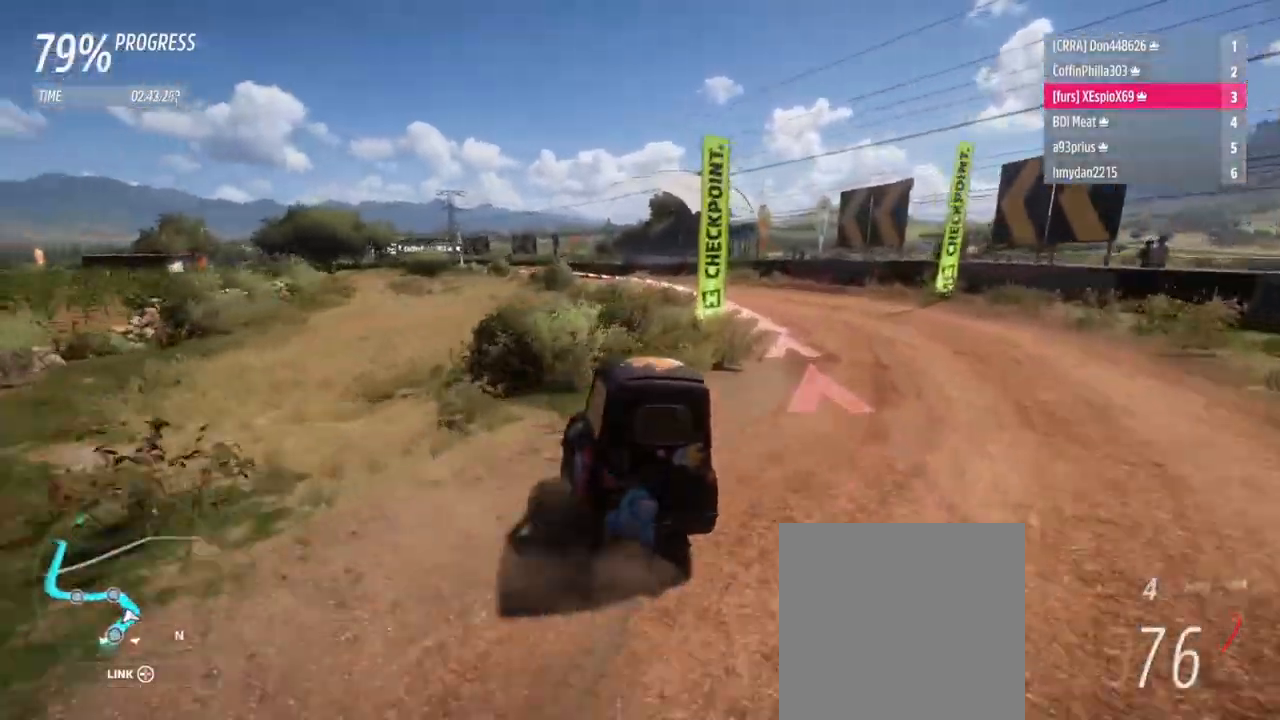
{"buttons": [], "left_stick": "left", "right_stick": "center", "events": [[100, "left_stick", "up-left"], [351, "left_stick", "left"]]}
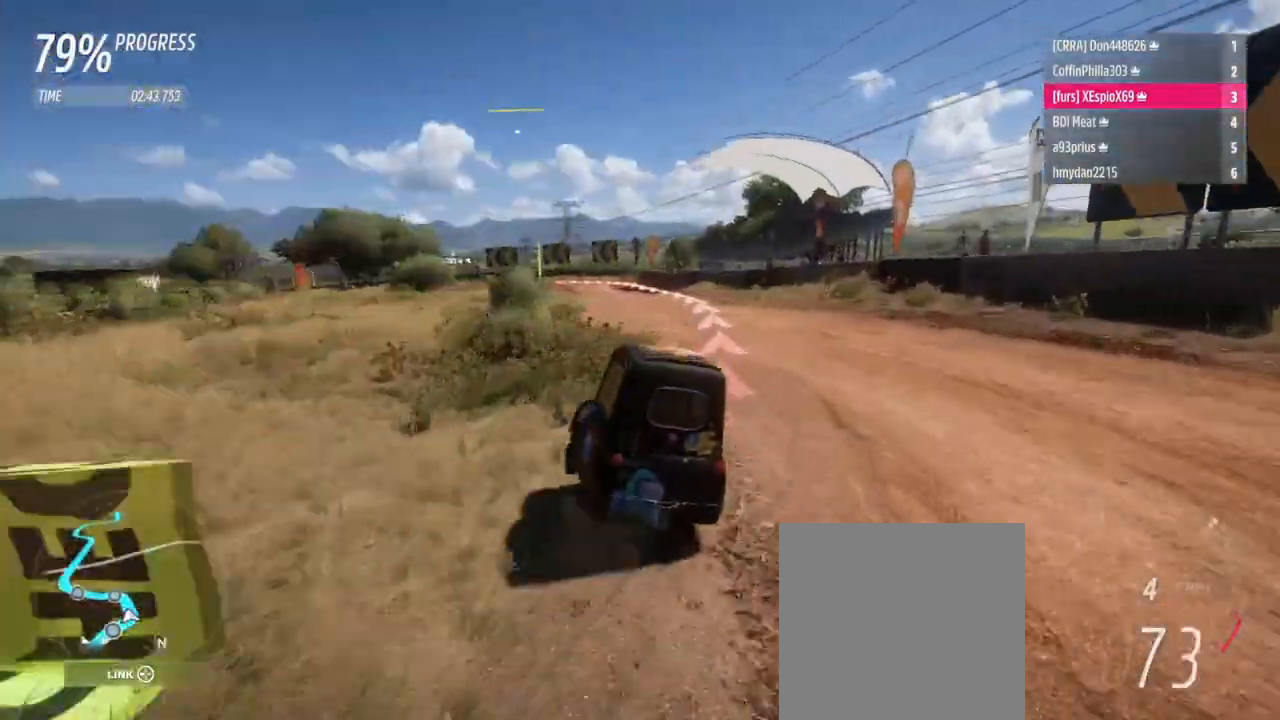
{"buttons": ["R2"], "left_stick": "right", "right_stick": "center", "events": [[217, "R2", "down"], [383, "left_stick", "right"]]}
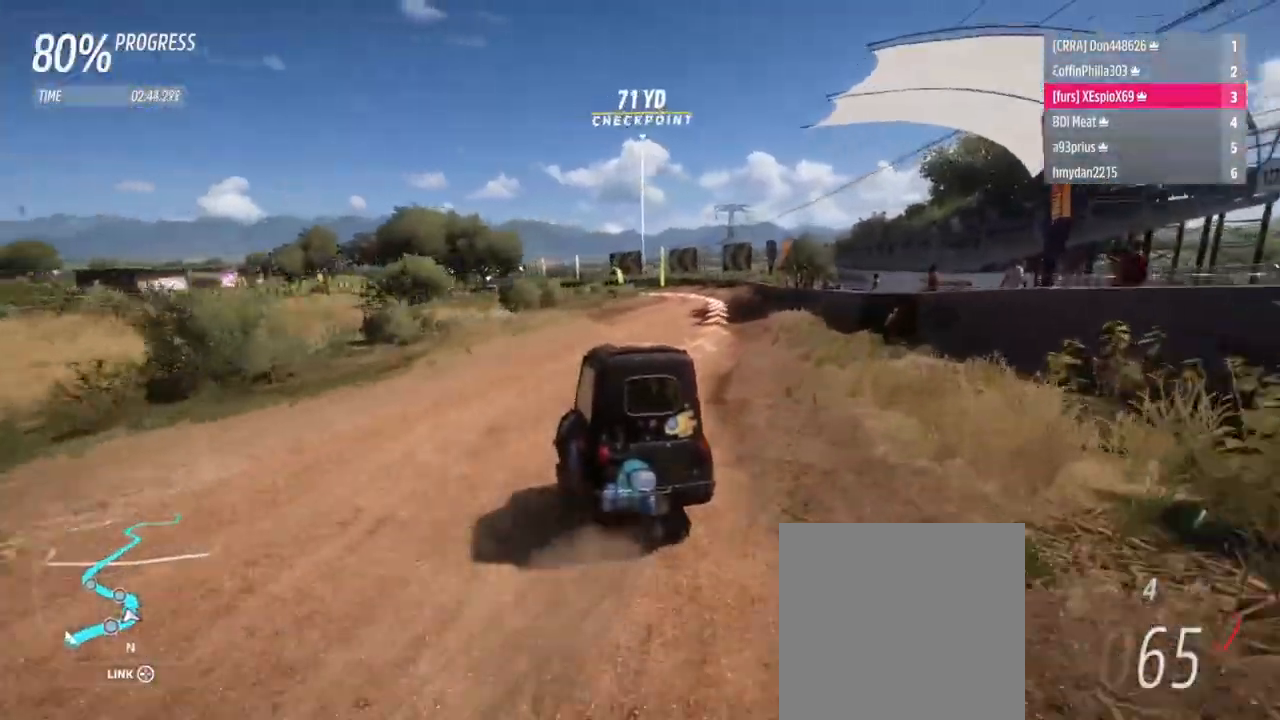
{"buttons": ["R2"], "left_stick": "left", "right_stick": "center", "events": [[284, "left_stick", "center"], [334, "left_stick", "right"], [451, "left_stick", "left"]]}
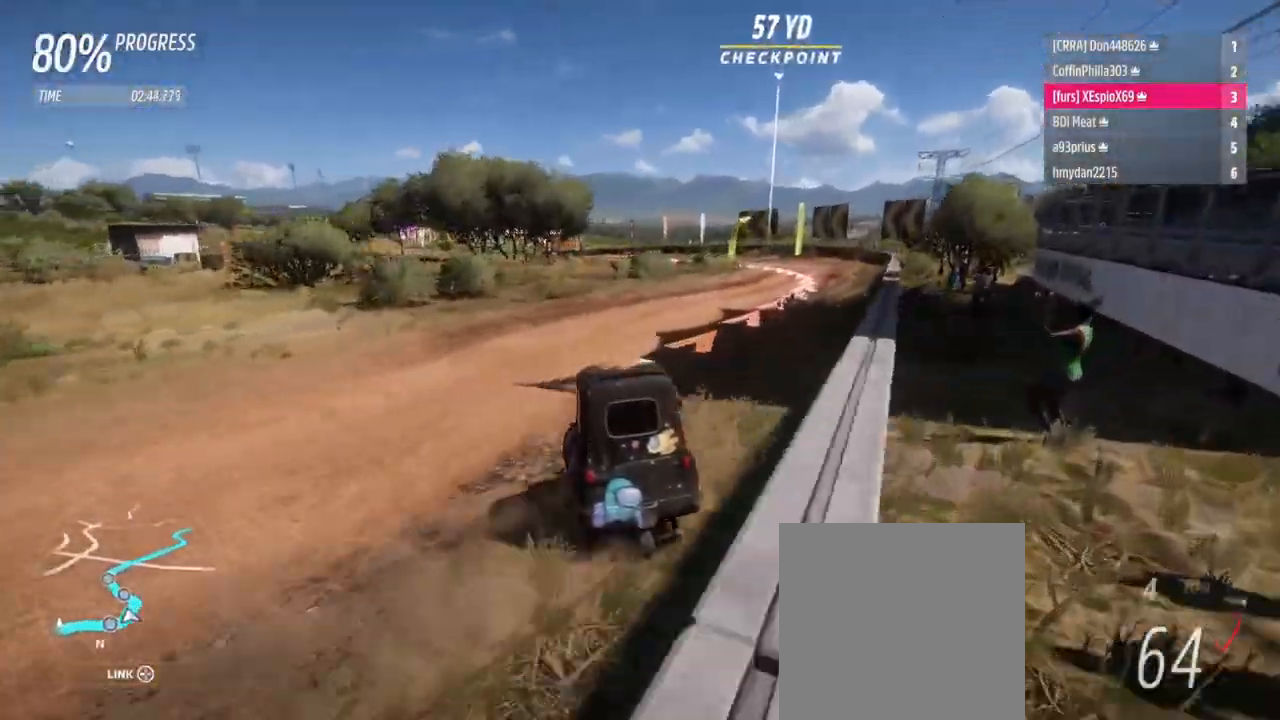
{"buttons": ["R2"], "left_stick": "left", "right_stick": "center", "events": []}
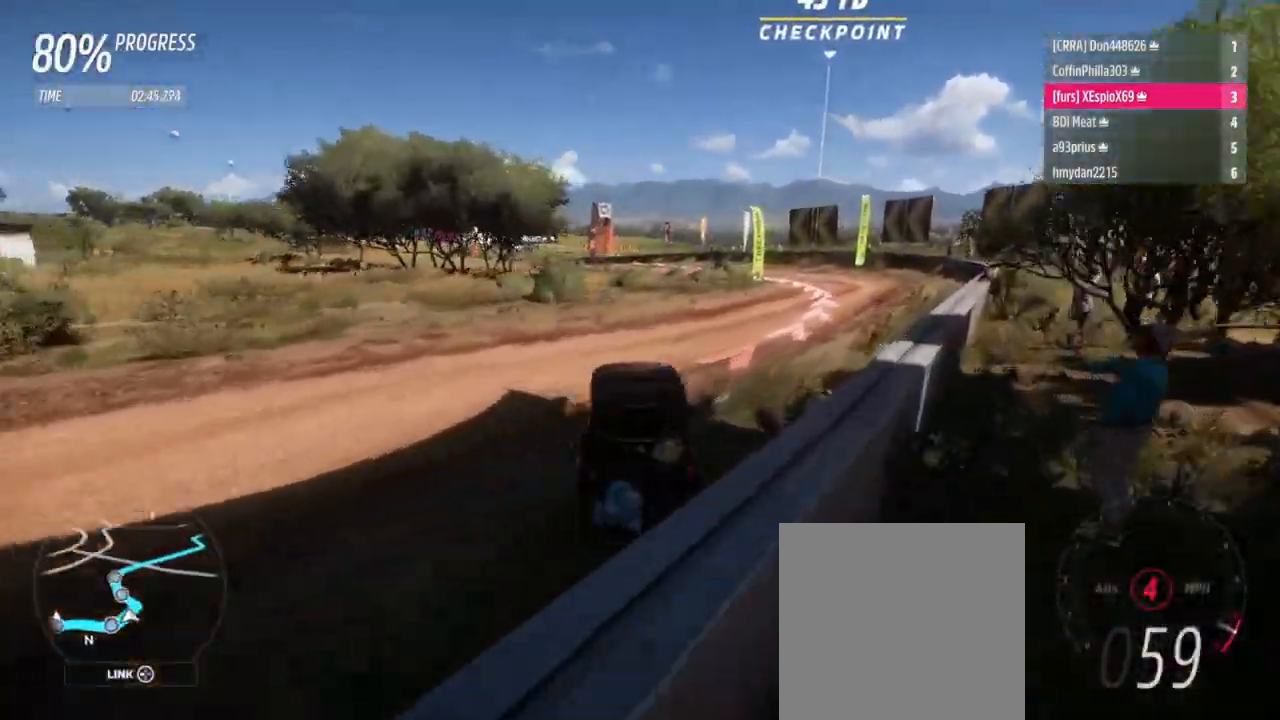
{"buttons": [], "left_stick": "left", "right_stick": "center", "events": [[384, "R2", "up"]]}
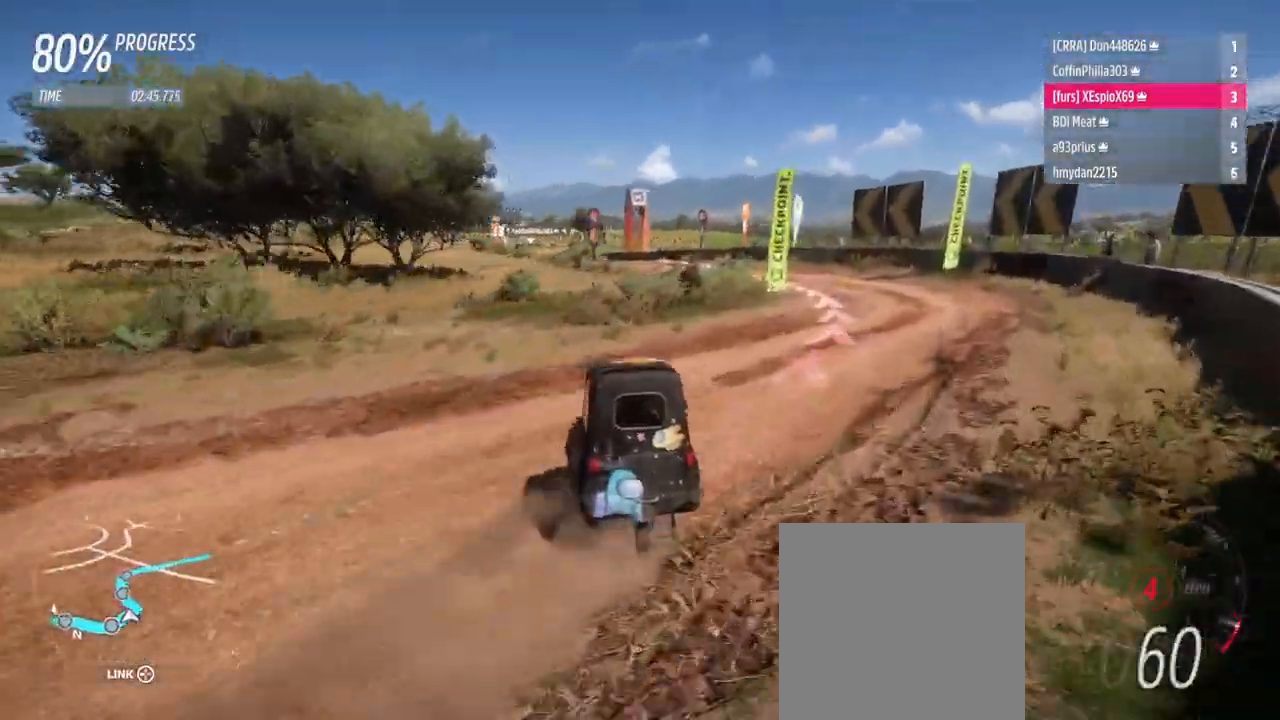
{"buttons": ["R2"], "left_stick": "up-left", "right_stick": "center", "events": [[217, "left_stick", "center"], [333, "left_stick", "right"], [400, "R2", "down"], [467, "left_stick", "up-left"]]}
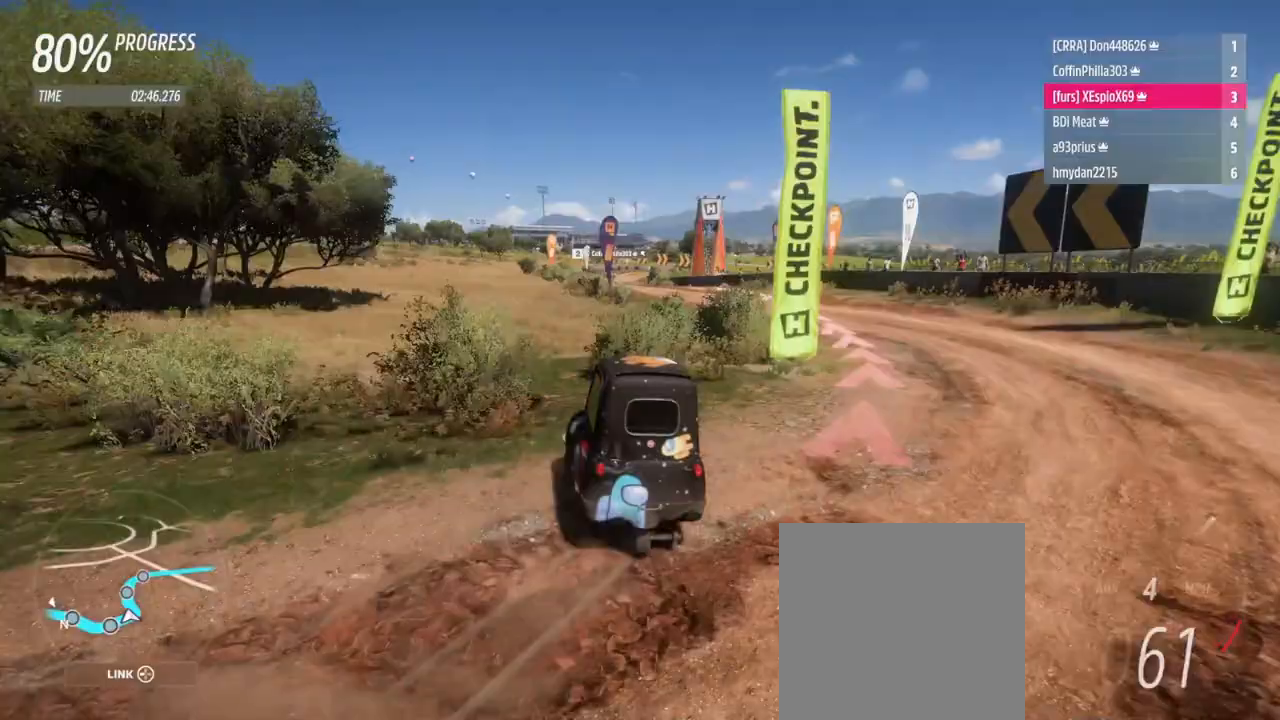
{"buttons": ["R2"], "left_stick": "up-left", "right_stick": "center", "events": [[67, "R2", "up"], [384, "R2", "down"]]}
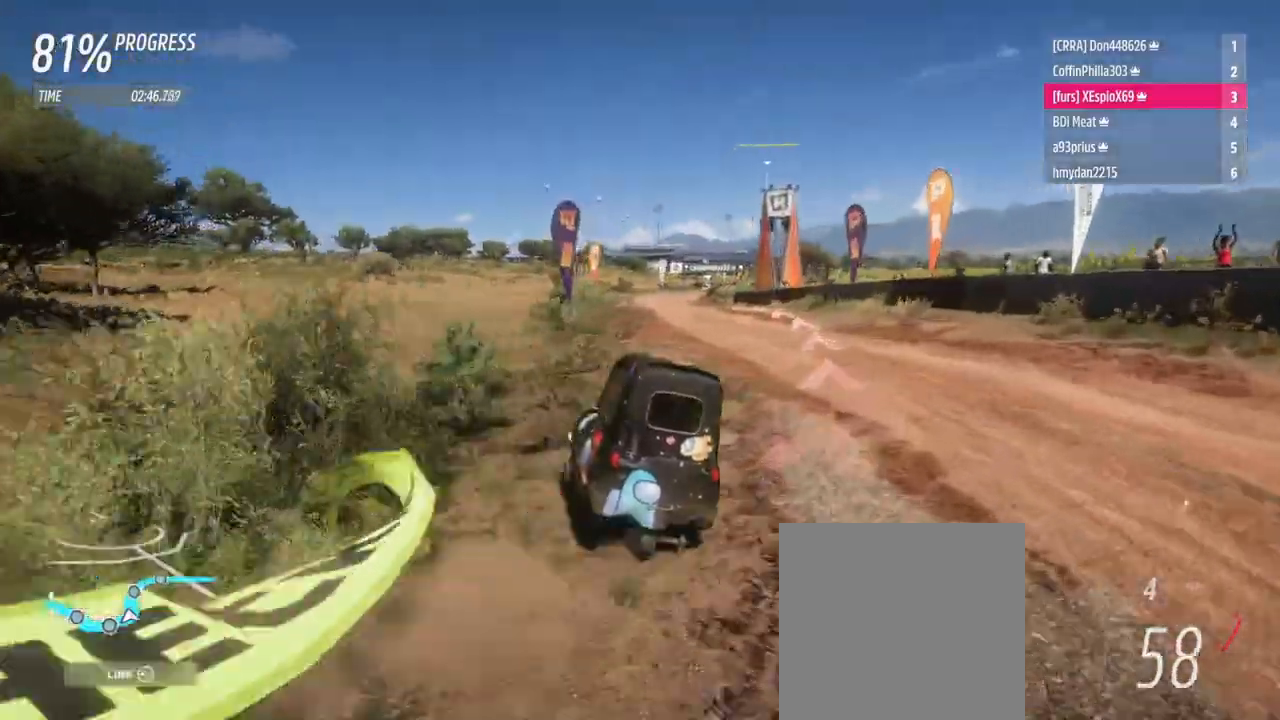
{"buttons": ["R2"], "left_stick": "left", "right_stick": "center", "events": [[50, "left_stick", "center"], [83, "R2", "up"], [167, "left_stick", "right"], [333, "R2", "down"], [434, "left_stick", "left"]]}
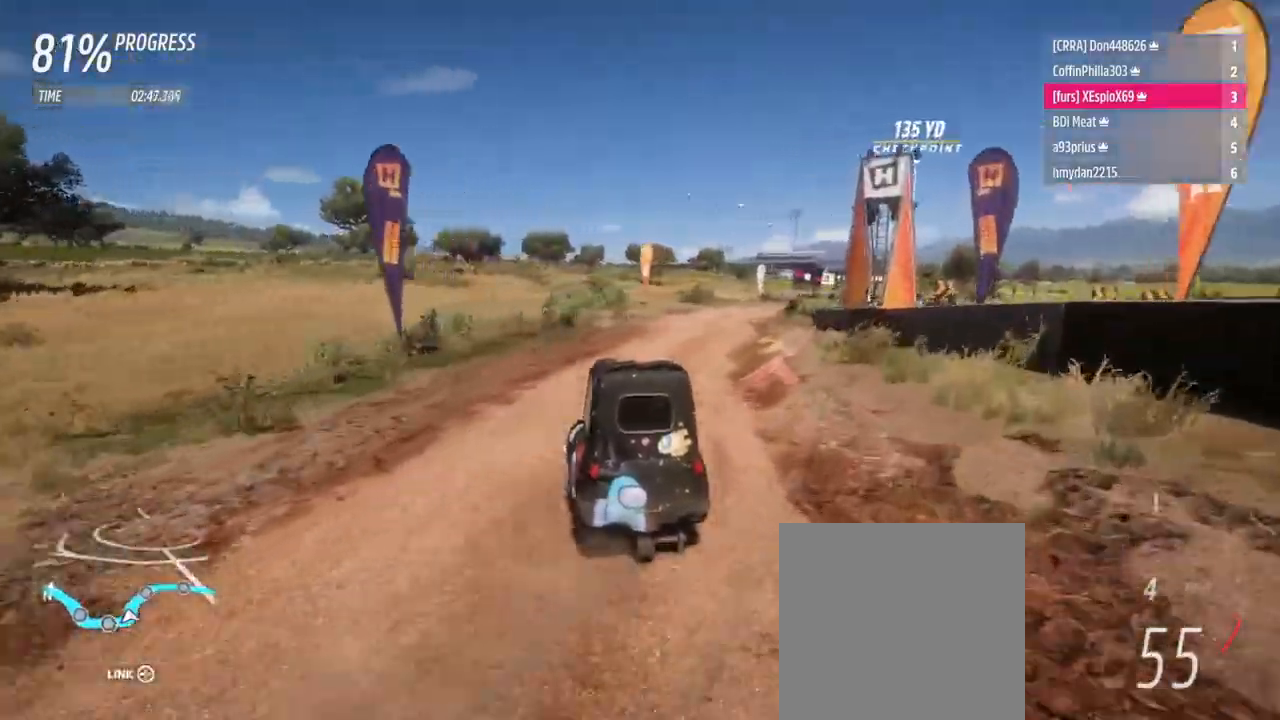
{"buttons": ["R2"], "left_stick": "left", "right_stick": "center", "events": [[17, "left_stick", "up-left"], [234, "left_stick", "right"], [317, "left_stick", "left"]]}
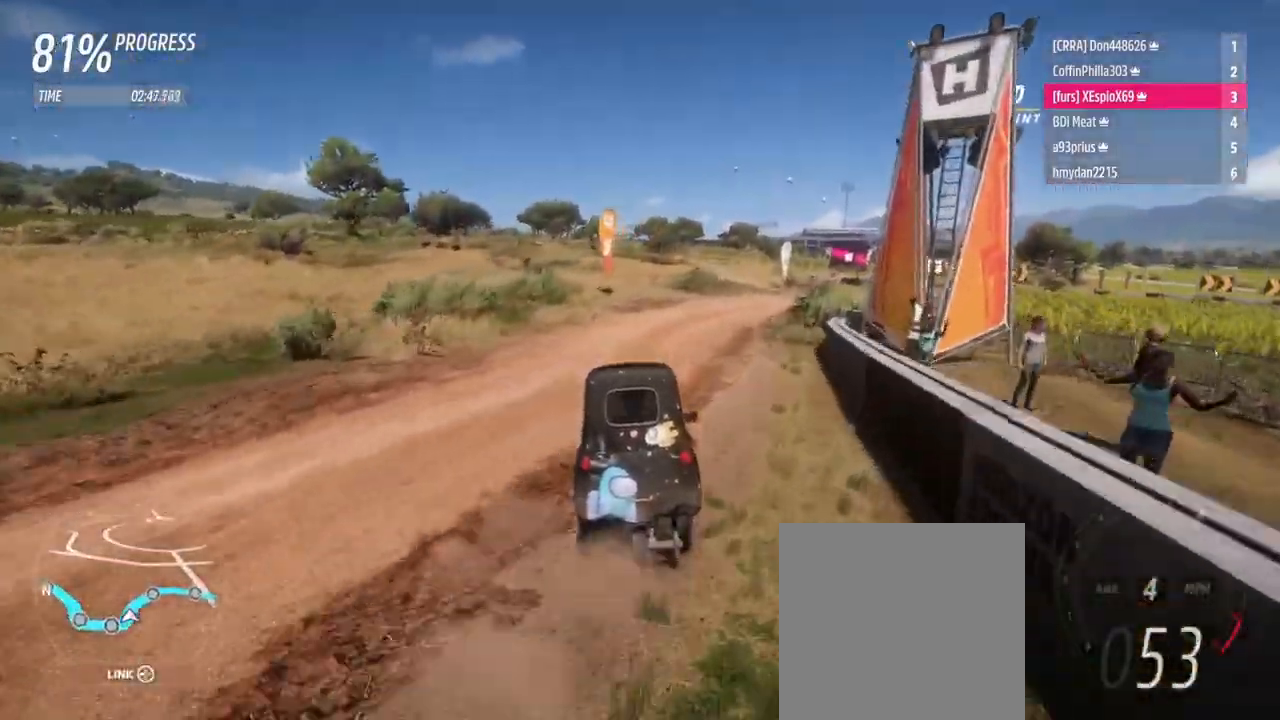
{"buttons": ["R2"], "left_stick": "right", "right_stick": "center", "events": [[66, "left_stick", "right"], [233, "left_stick", "center"], [383, "left_stick", "right"]]}
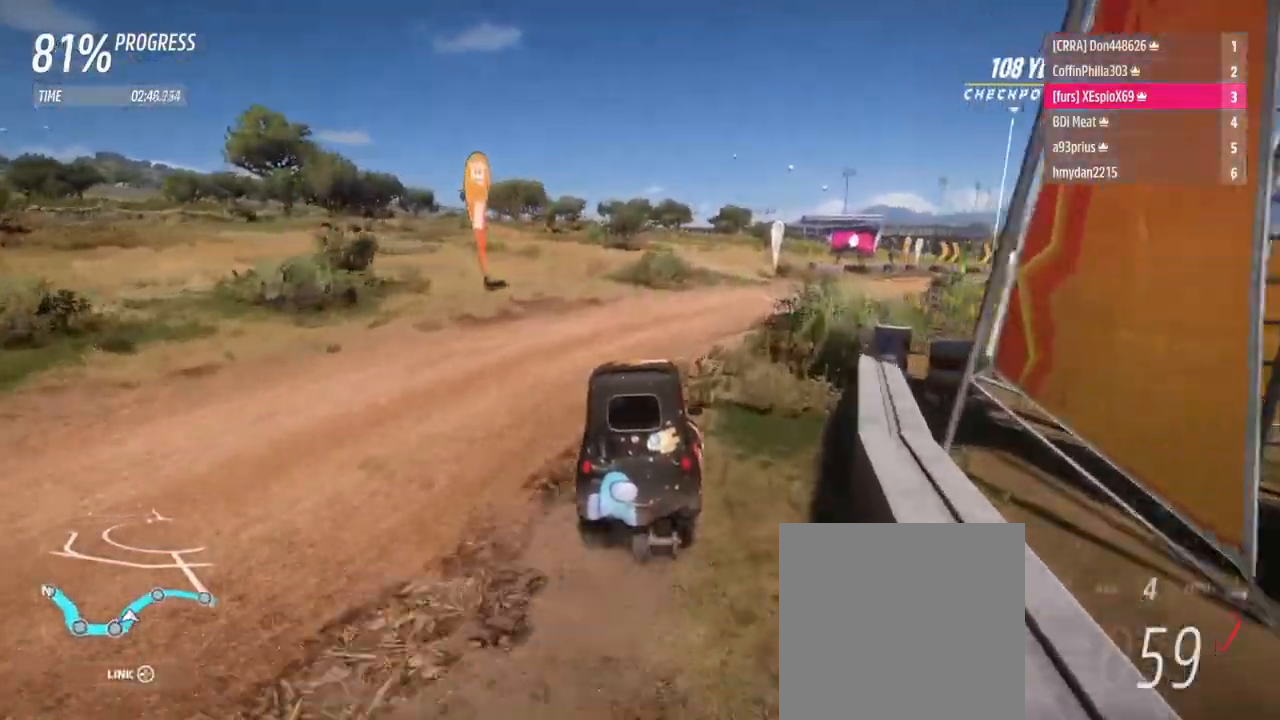
{"buttons": [], "left_stick": "center", "right_stick": "center", "events": [[84, "R2", "up"], [367, "left_stick", "center"]]}
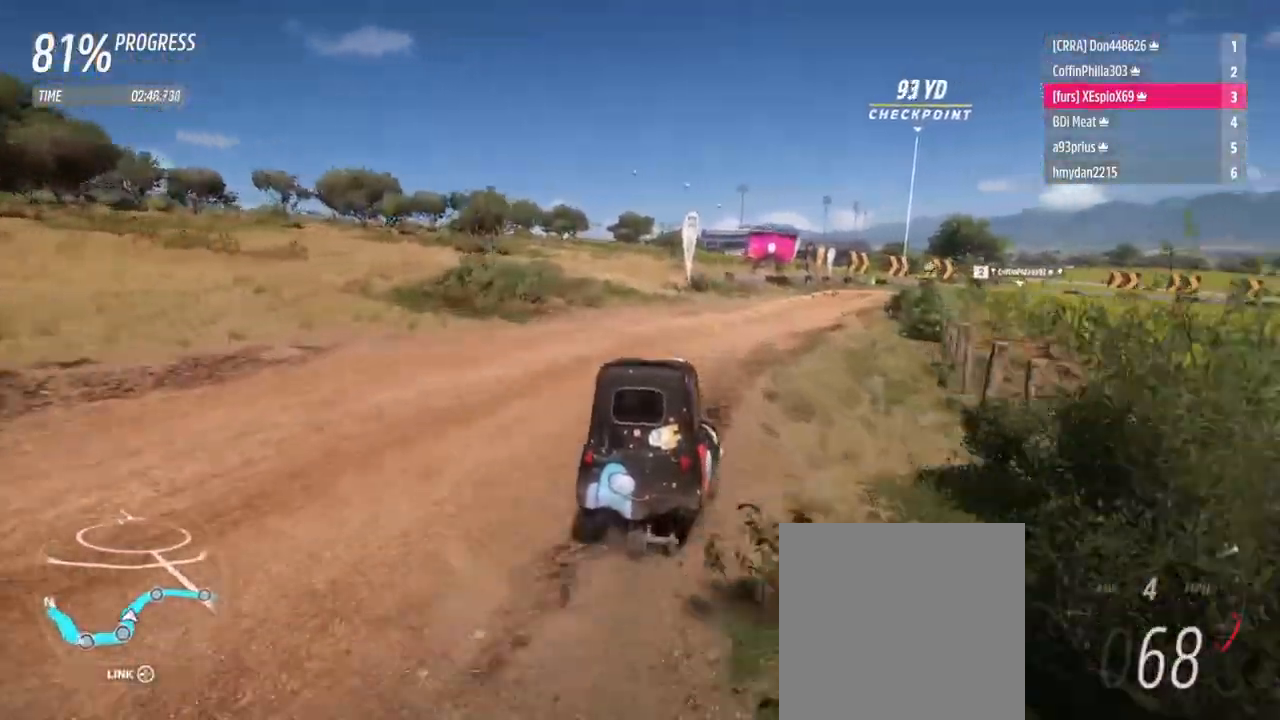
{"buttons": ["R2"], "left_stick": "left", "right_stick": "center", "events": [[16, "R2", "down"], [150, "left_stick", "right"], [267, "R2", "up"], [267, "left_stick", "center"], [317, "R2", "down"], [400, "left_stick", "left"]]}
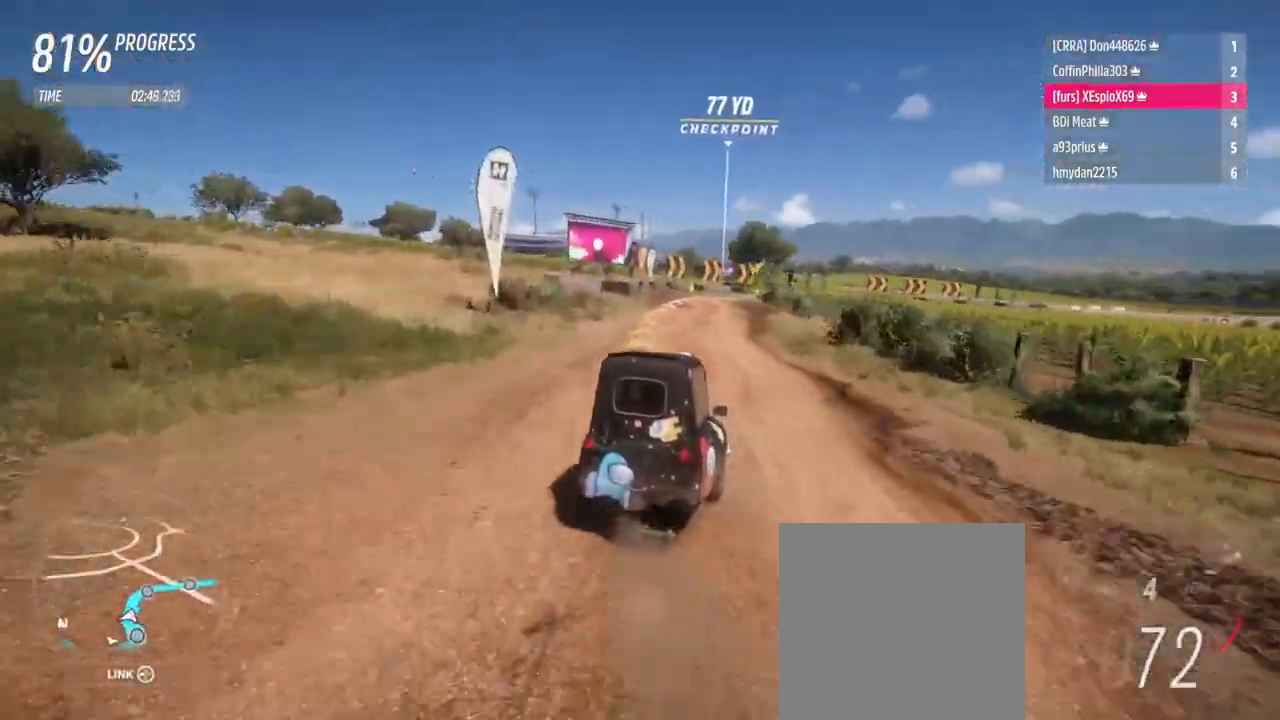
{"buttons": ["R2"], "left_stick": "right", "right_stick": "center", "events": [[67, "left_stick", "right"], [267, "left_stick", "left"], [484, "left_stick", "right"]]}
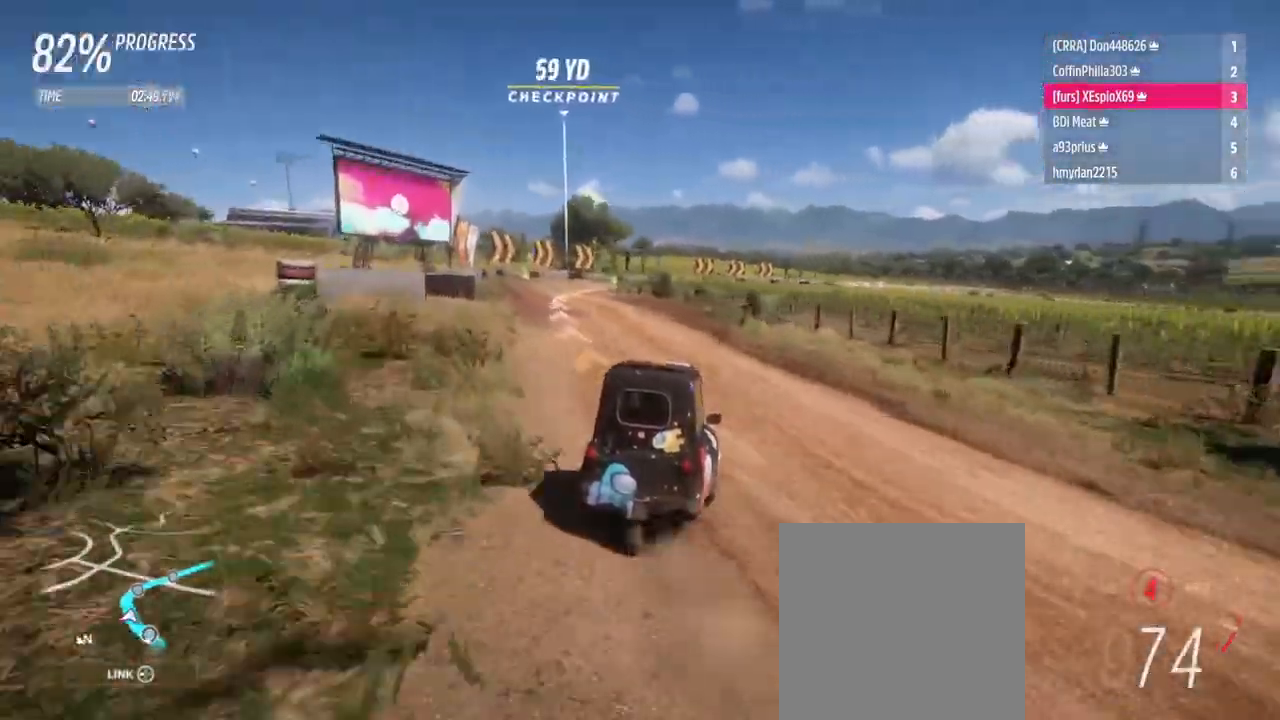
{"buttons": ["R2"], "left_stick": "right", "right_stick": "center", "events": []}
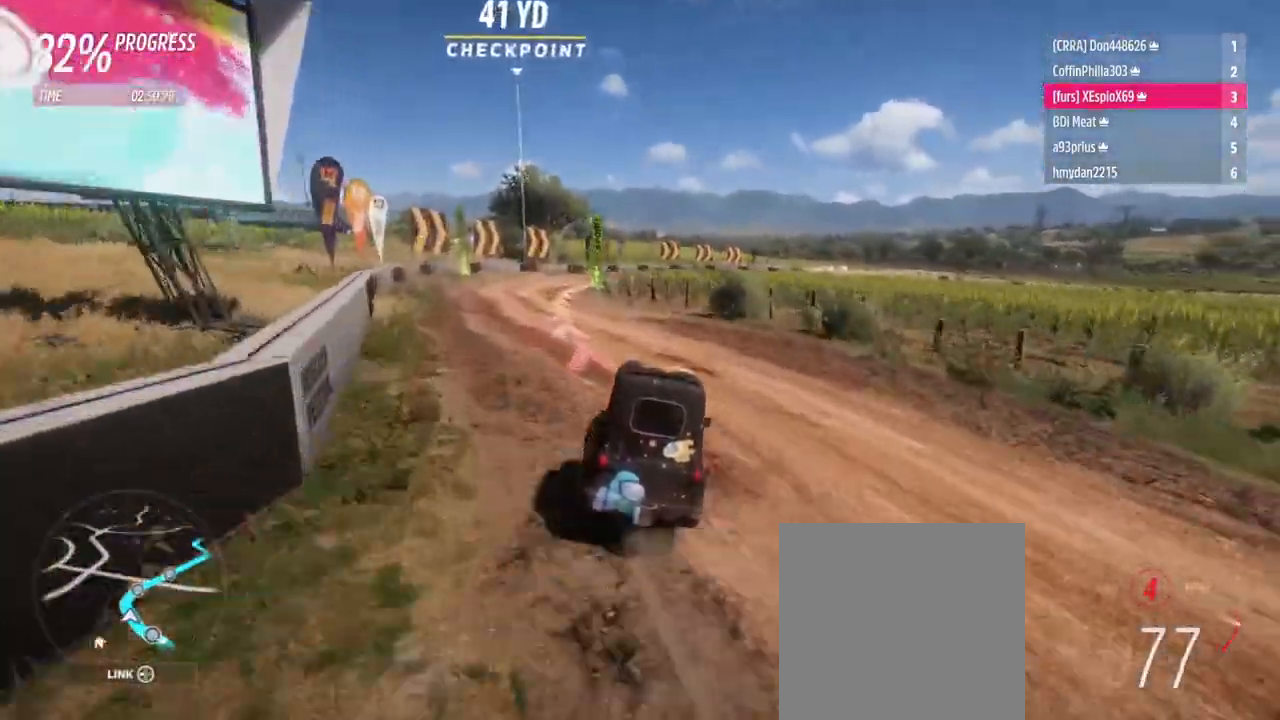
{"buttons": [], "left_stick": "right", "right_stick": "center", "events": [[167, "R2", "up"], [284, "L2", "down"], [434, "L2", "up"]]}
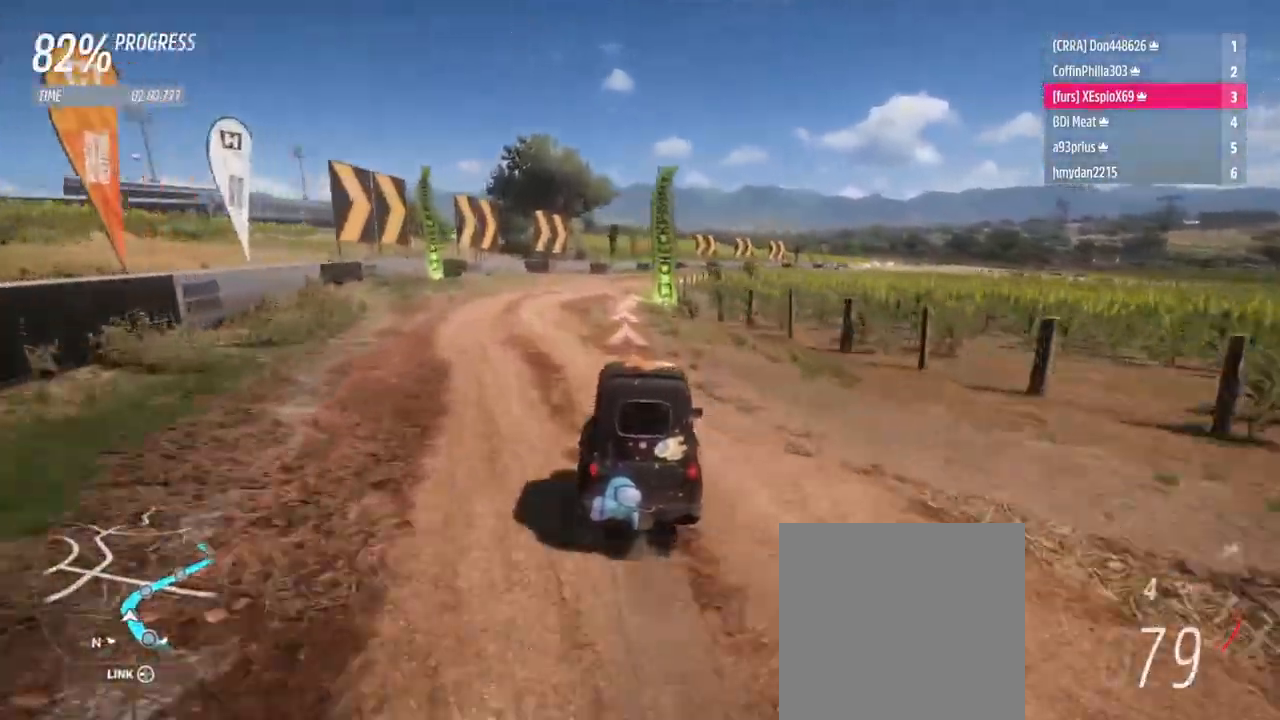
{"buttons": [], "left_stick": "right", "right_stick": "center", "events": []}